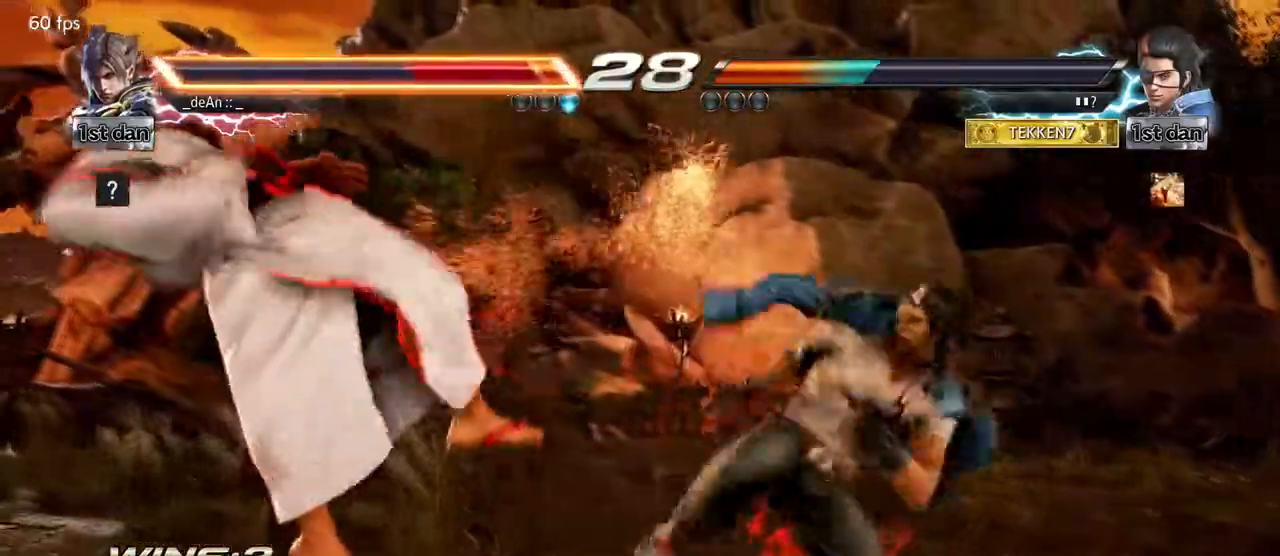
Gameplay with a controller (arcade stick); each line is a JSON object with the inputs held at the frame after it (dt_ms = milliseconds from this image to that frame). "events" lists button and stick changes between this image and that frame as [ms after this image, input, new state], when the widget could be followed in between. Not read: L3 R3.
{"dt_ms": 500, "buttons": [], "left_stick": "left"}
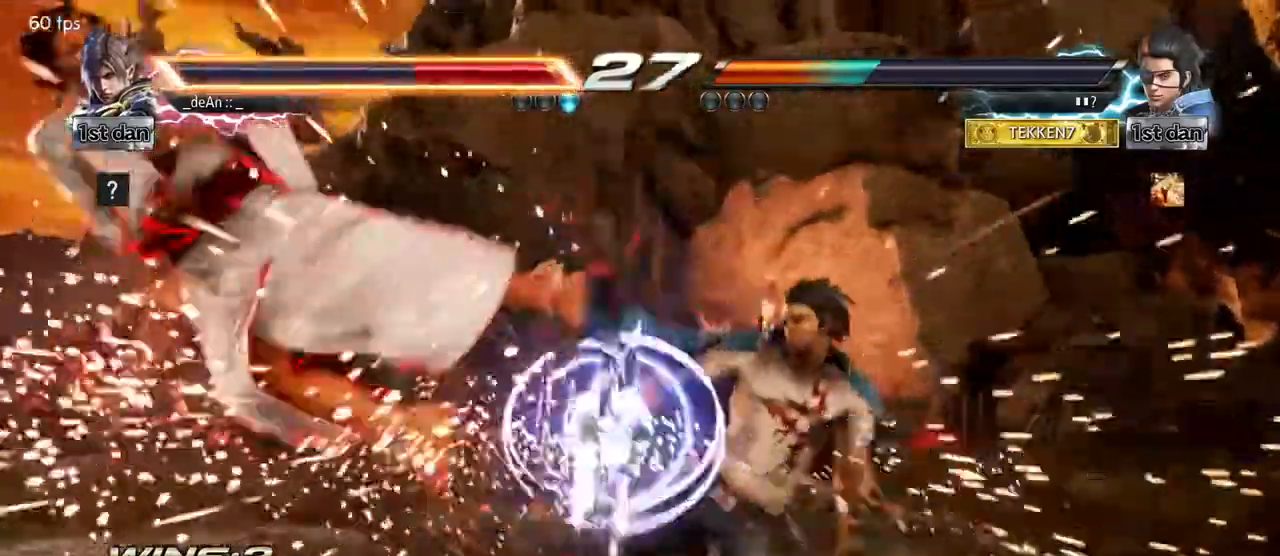
{"dt_ms": 500, "buttons": [], "left_stick": "left", "events": []}
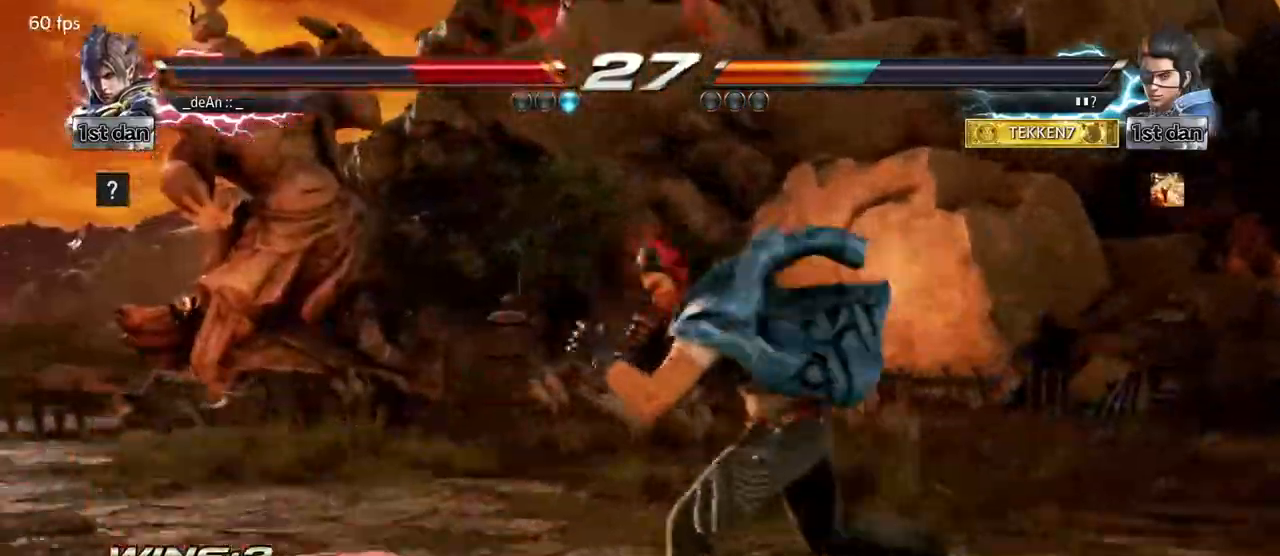
{"dt_ms": 1000, "buttons": [], "left_stick": "left"}
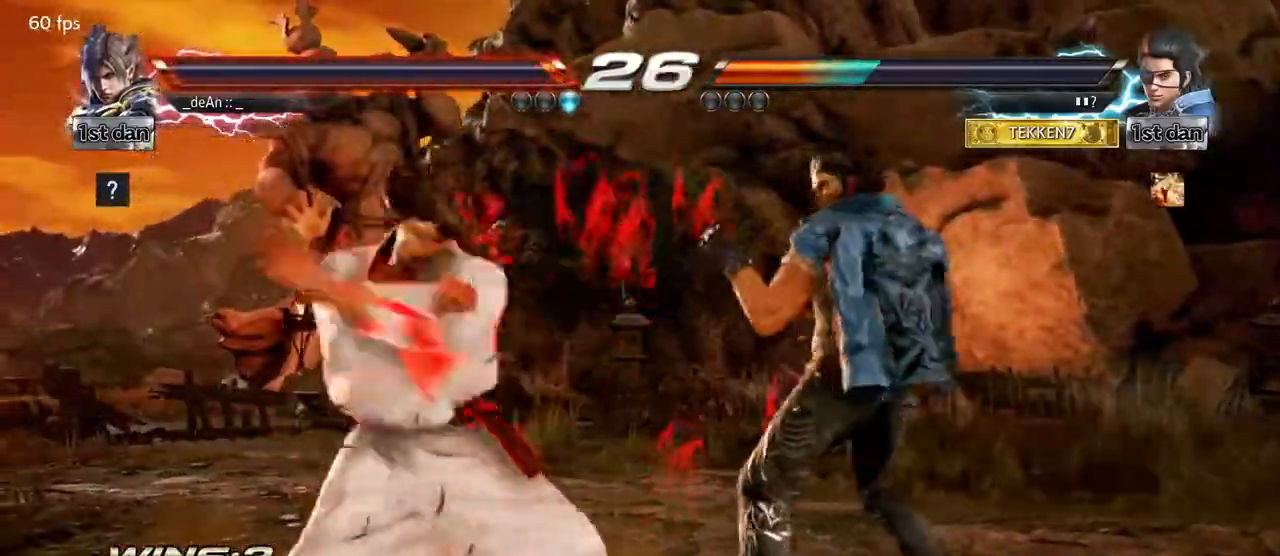
{"dt_ms": 500, "buttons": [], "left_stick": "left"}
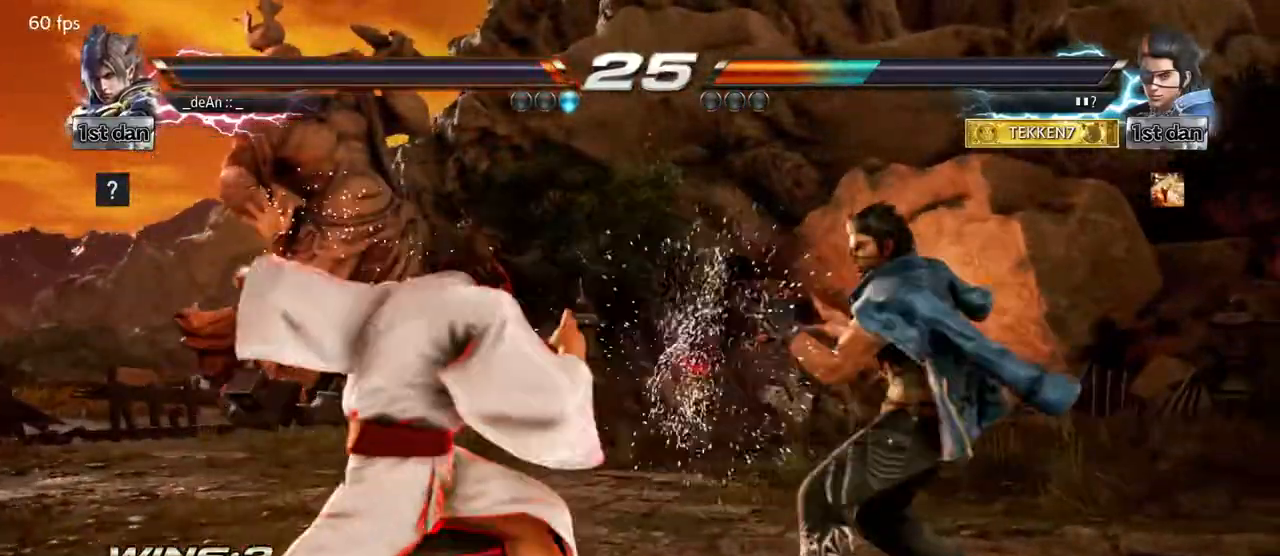
{"dt_ms": 500, "buttons": [], "left_stick": "left", "events": []}
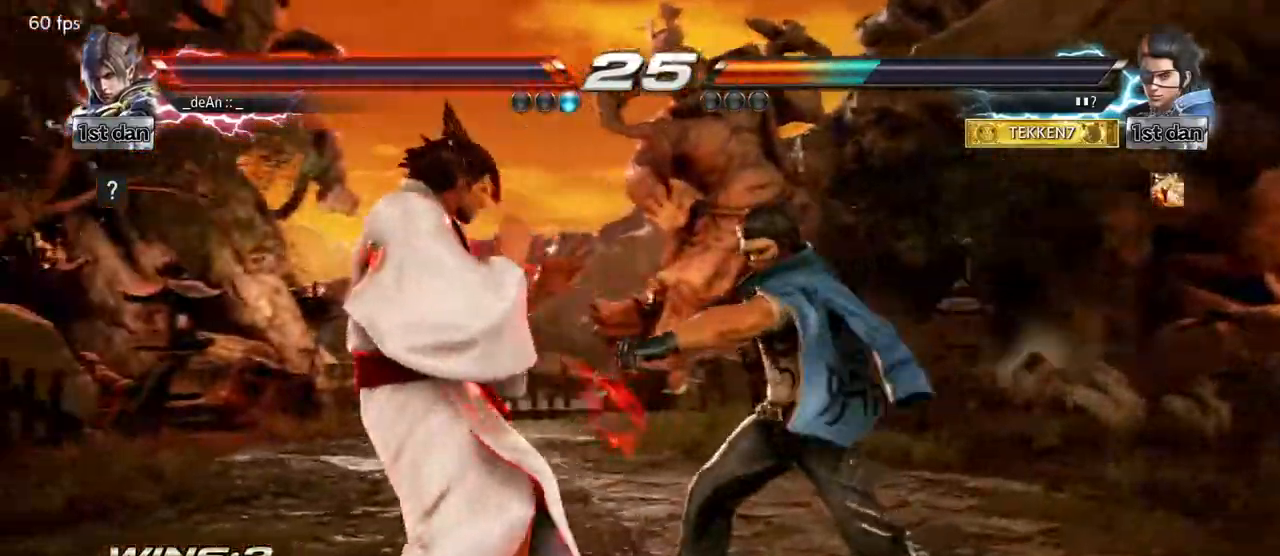
{"dt_ms": 500, "buttons": [], "left_stick": "center", "events": [[233, "left_stick", "center"], [267, "SQUARE", "down"], [433, "SQUARE", "up"]]}
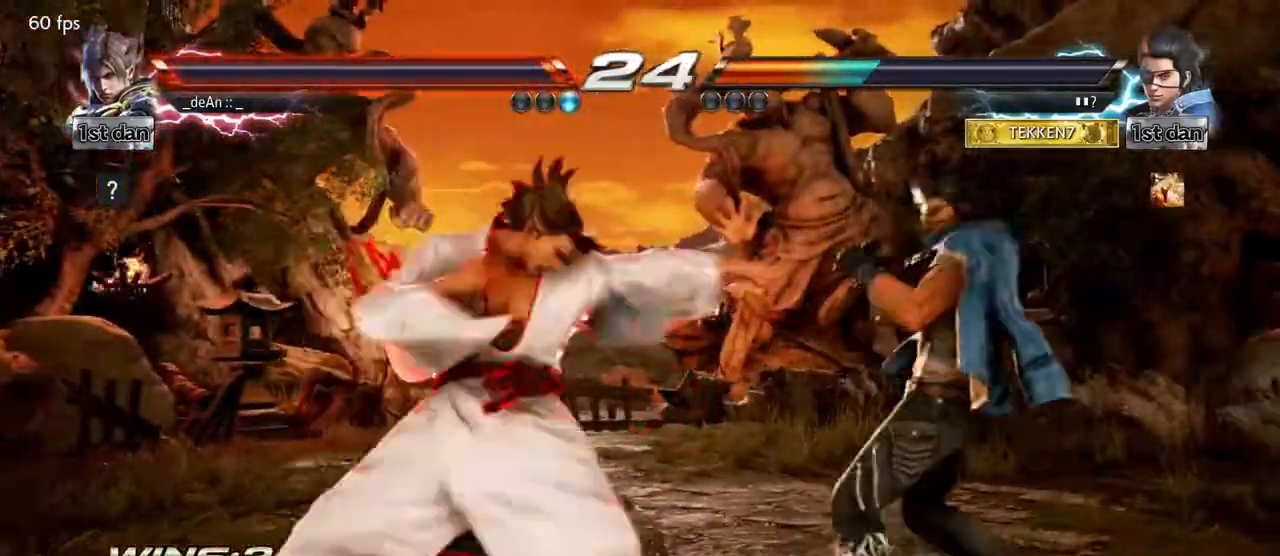
{"dt_ms": 500, "buttons": [], "left_stick": "center"}